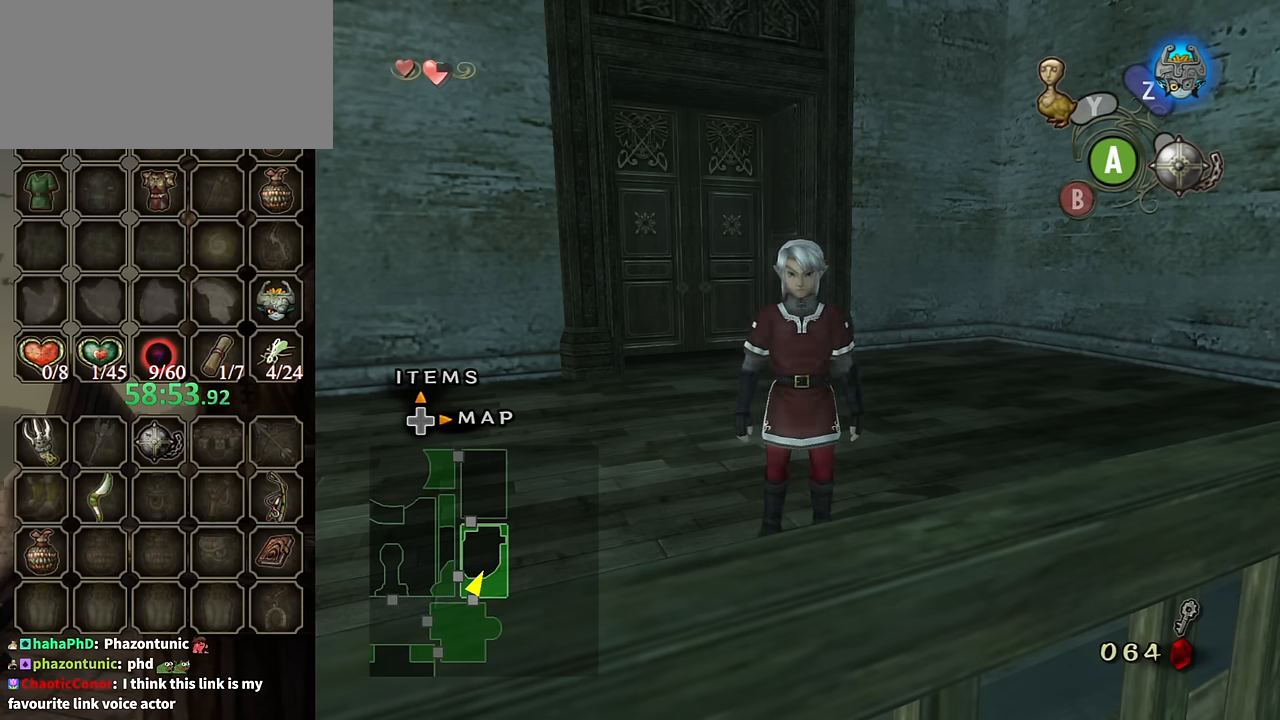
Gameplay with a controller (Nintendo layout); each line is a JSON object with the inputs held at the frame after it. "events" lists button and stick changes between this image and that frame as [ms after this image, input, new state], when the widget could be followed in between. Not read: L3 R3.
{"buttons": ["A"], "left_stick": "up", "right_stick": "center", "events": [[167, "left_stick", "up"], [500, "A", "down"]]}
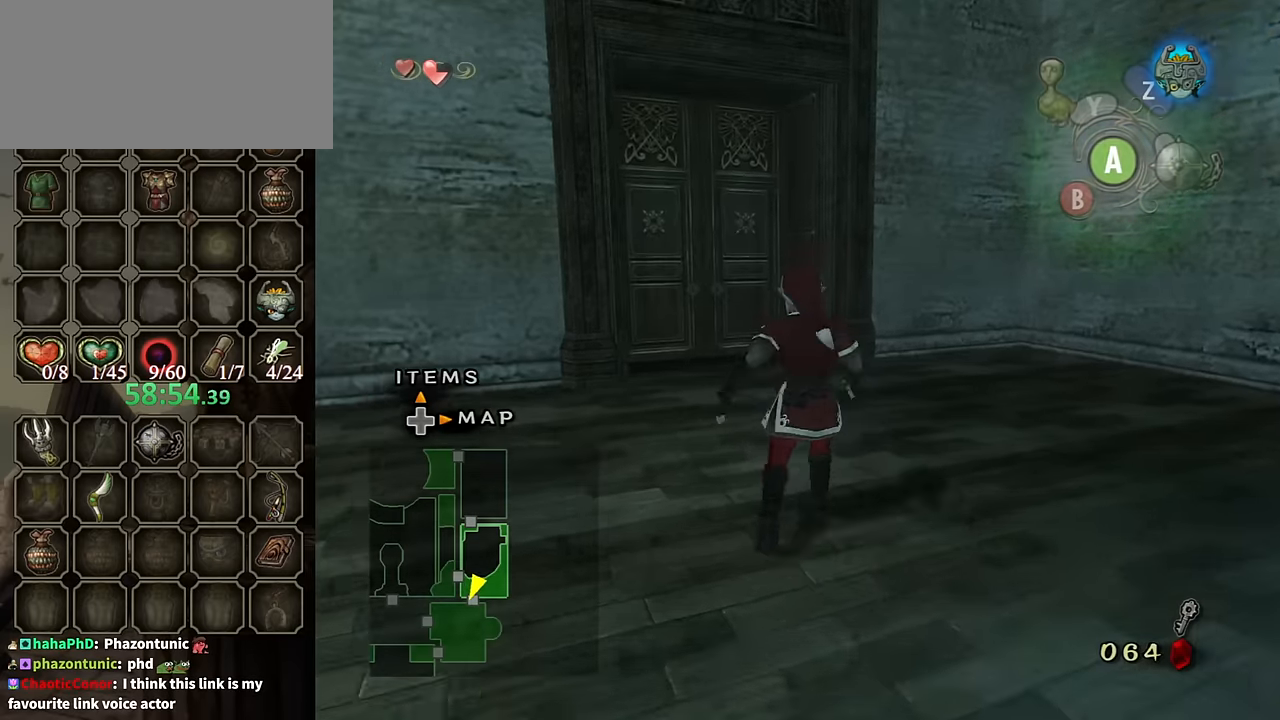
{"buttons": [], "left_stick": "up-left", "right_stick": "center", "events": [[100, "A", "up"], [433, "left_stick", "up-left"]]}
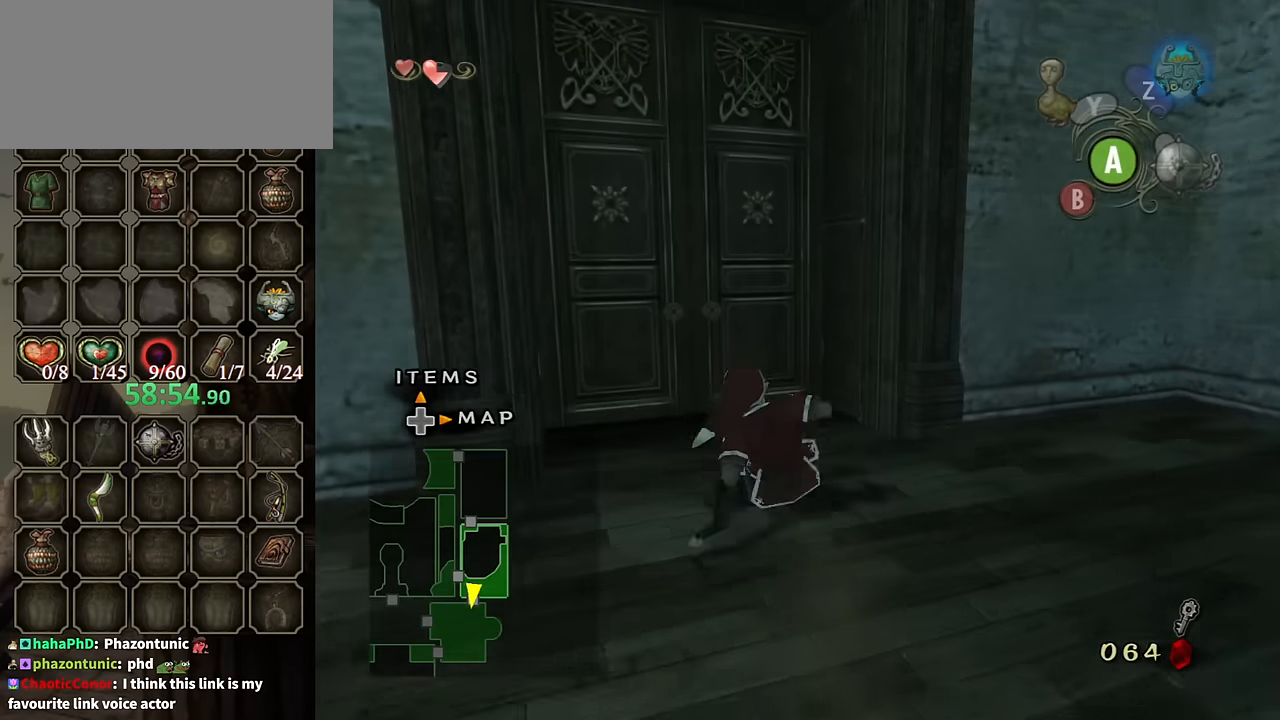
{"buttons": ["A"], "left_stick": "center", "right_stick": "center", "events": [[66, "left_stick", "up"], [466, "left_stick", "center"], [500, "A", "down"]]}
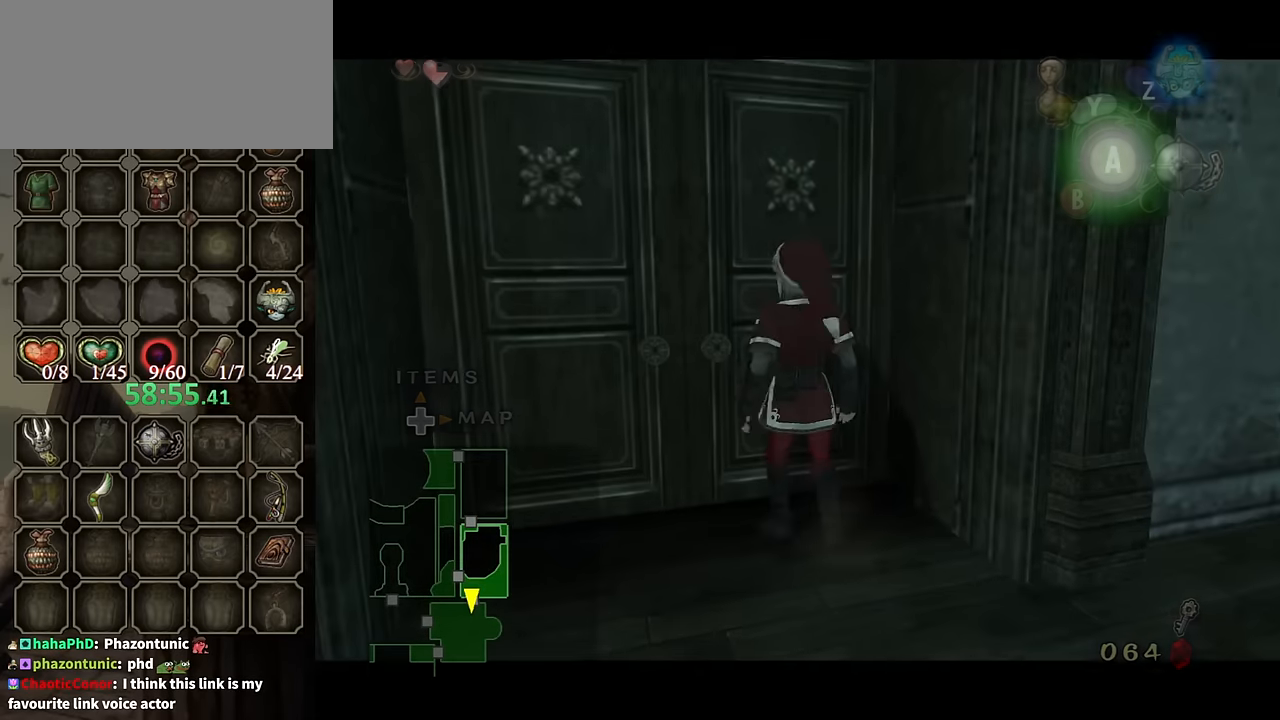
{"buttons": [], "left_stick": "center", "right_stick": "center", "events": [[33, "A", "up"], [133, "A", "down"], [300, "A", "up"]]}